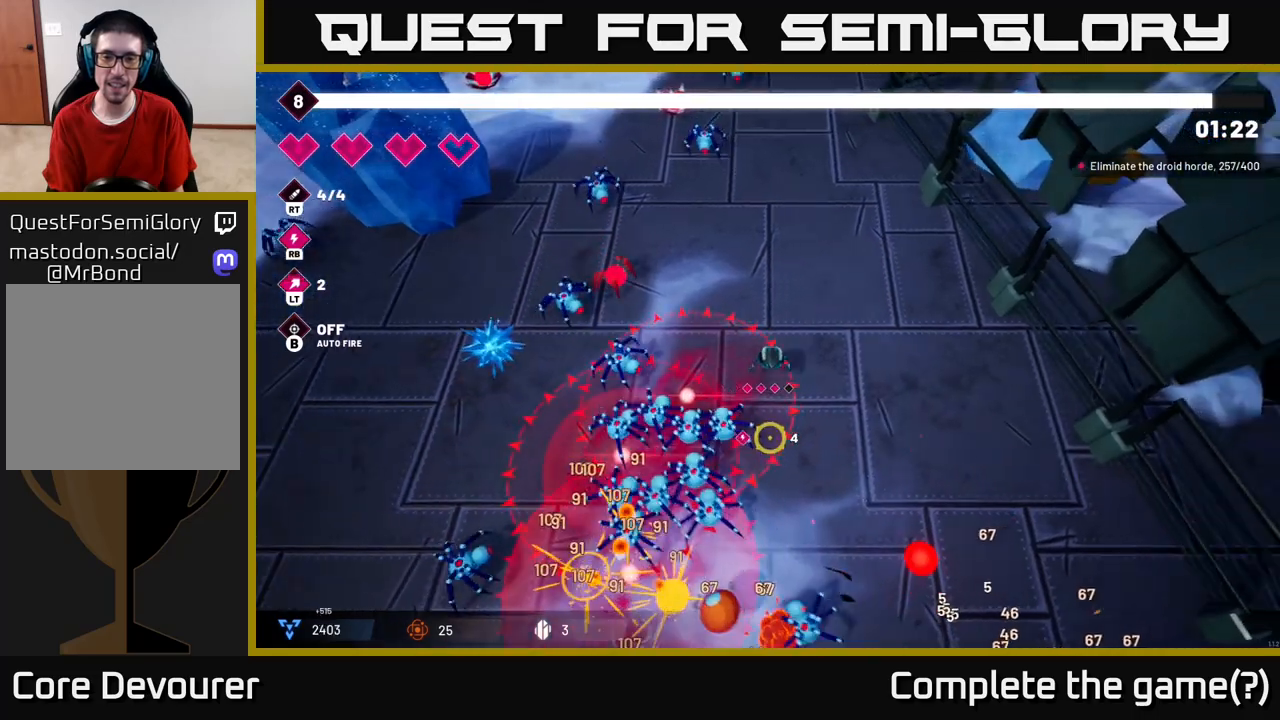
Gameplay with a controller (Xbox layout); each line is a JSON object with the inputs held at the frame after it. "events" lists button and stick changes between this image and that frame as [ms after this image, input, new state], when the widget could be followed in between. Not read: L3 R3.
{"buttons": [], "left_stick": "down-right", "right_stick": "down-left", "events": [[83, "left_stick", "down-right"], [450, "right_stick", "down-left"]]}
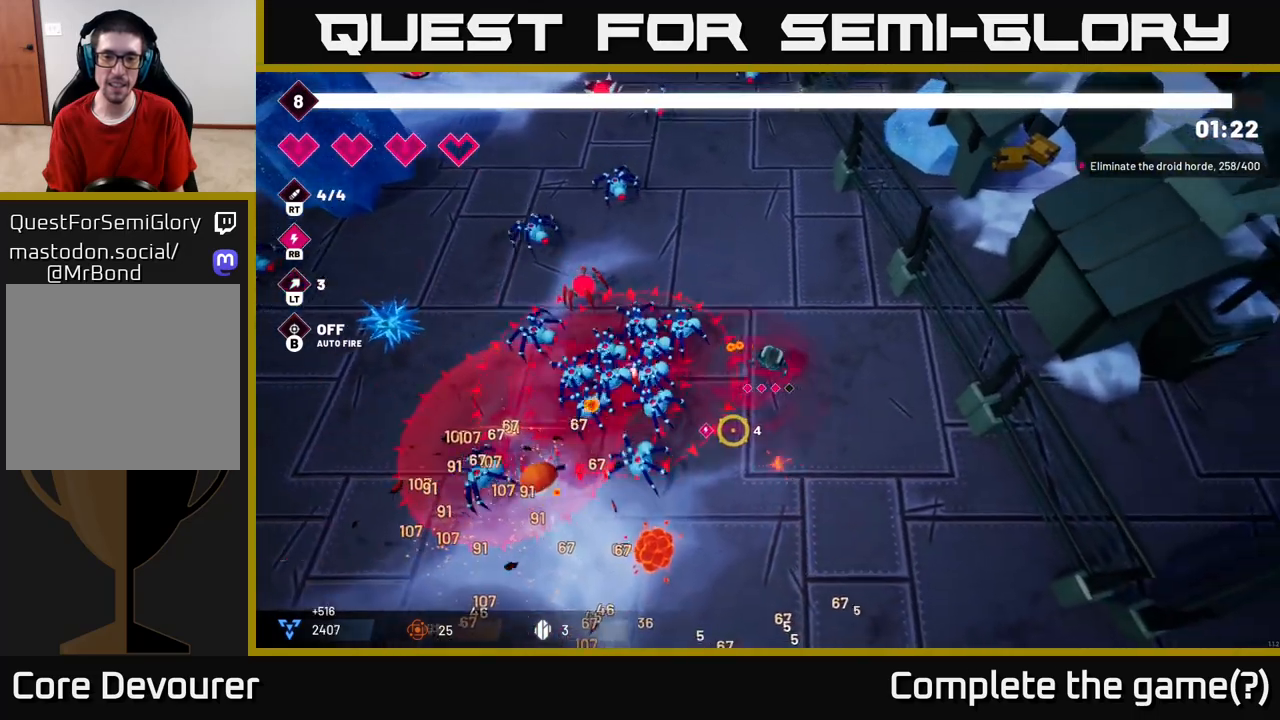
{"buttons": ["R2"], "left_stick": "down-right", "right_stick": "left", "events": [[217, "right_stick", "left"], [317, "R2", "down"]]}
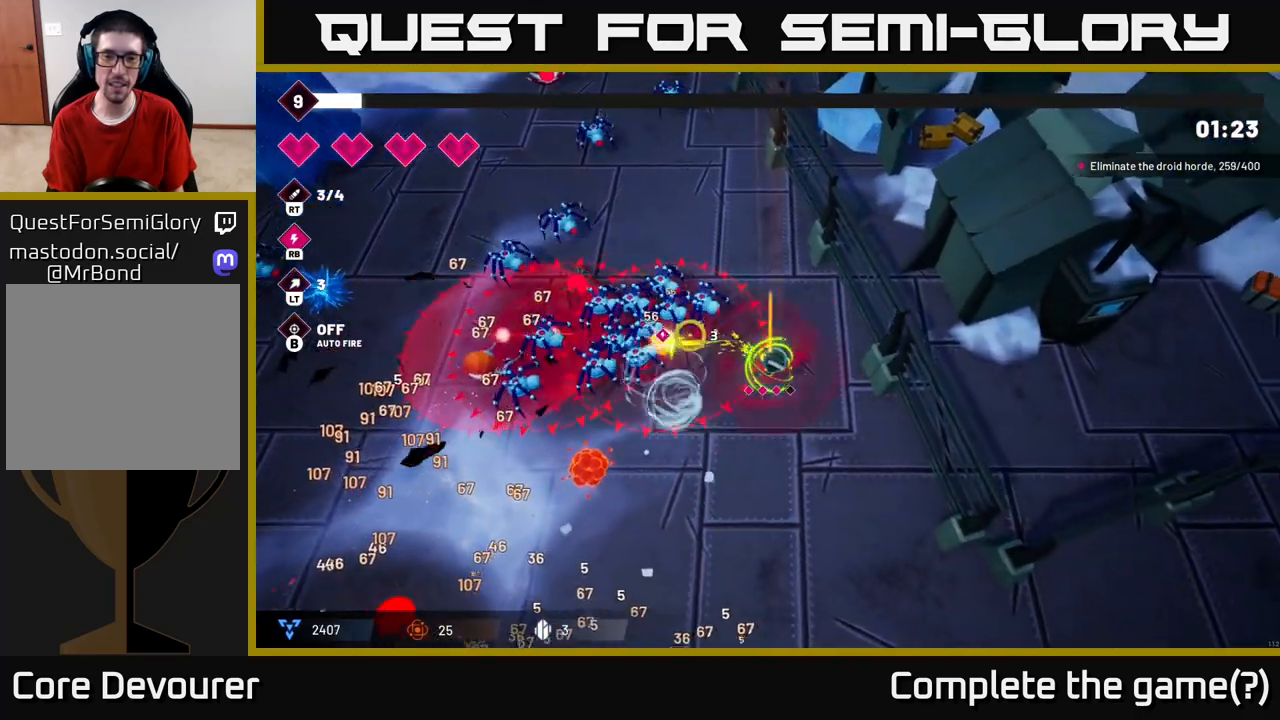
{"buttons": ["R2"], "left_stick": "down-right", "right_stick": "up-left", "events": [[133, "right_stick", "up-left"]]}
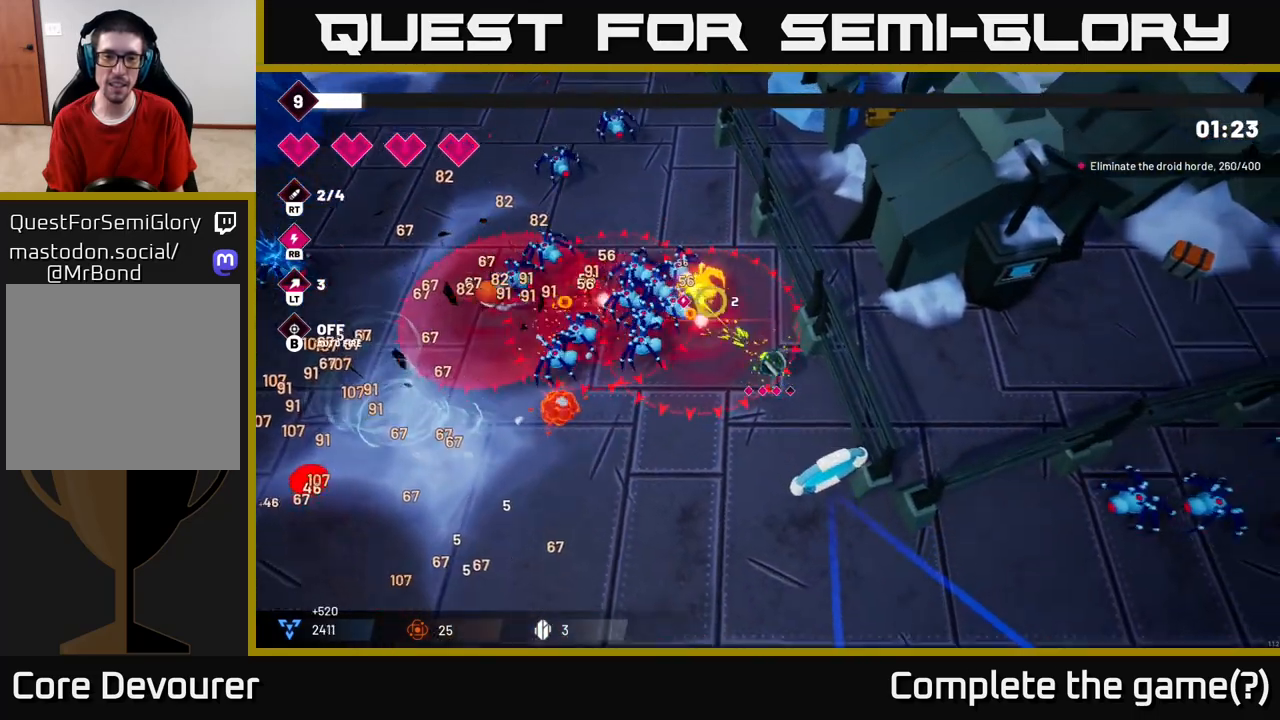
{"buttons": ["R2"], "left_stick": "down", "right_stick": "up-left", "events": [[83, "left_stick", "down"]]}
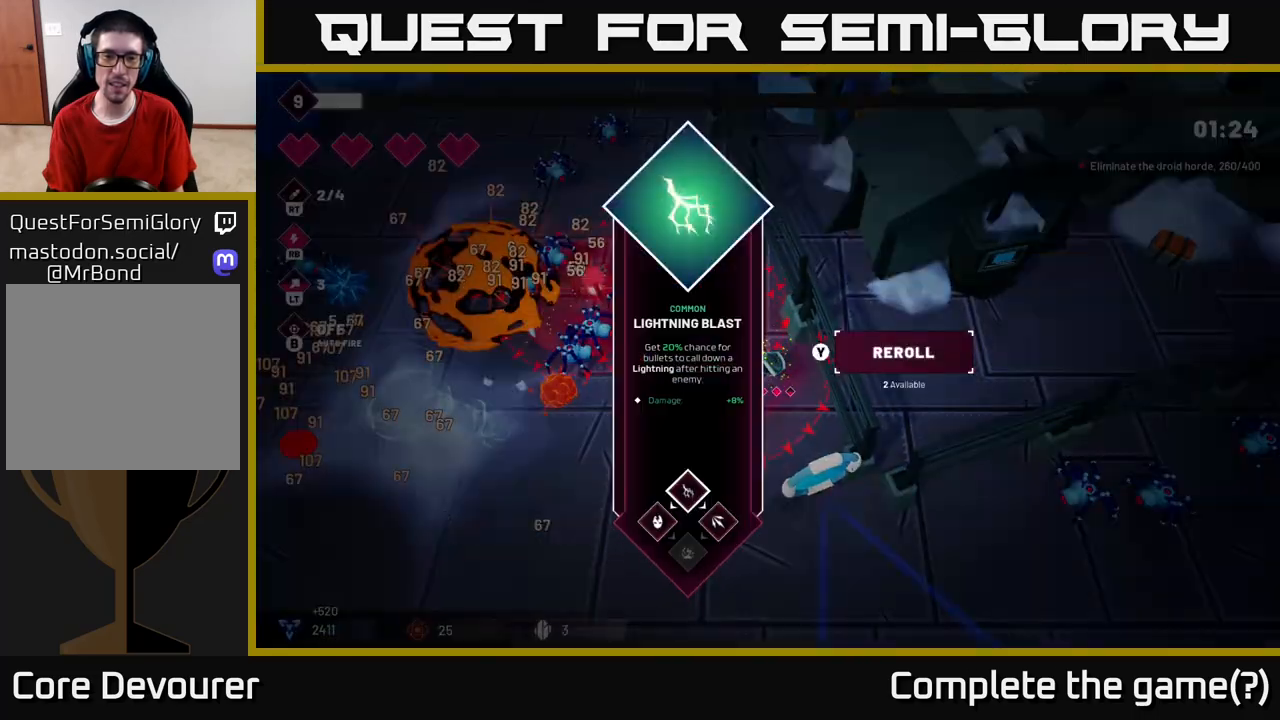
{"buttons": [], "left_stick": "center", "right_stick": "center", "events": [[50, "R2", "up"], [133, "left_stick", "center"], [150, "right_stick", "center"]]}
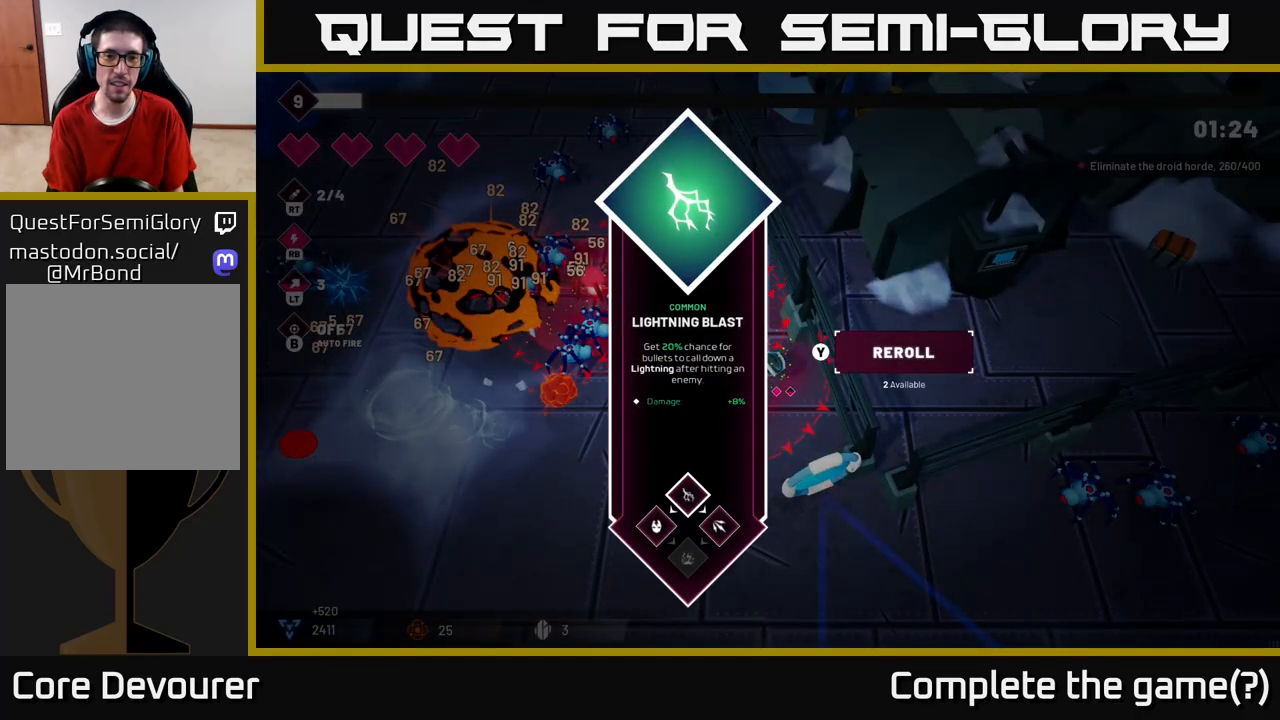
{"buttons": [], "left_stick": "down-left", "right_stick": "center", "events": [[317, "A", "down"], [350, "left_stick", "down-left"], [417, "A", "up"]]}
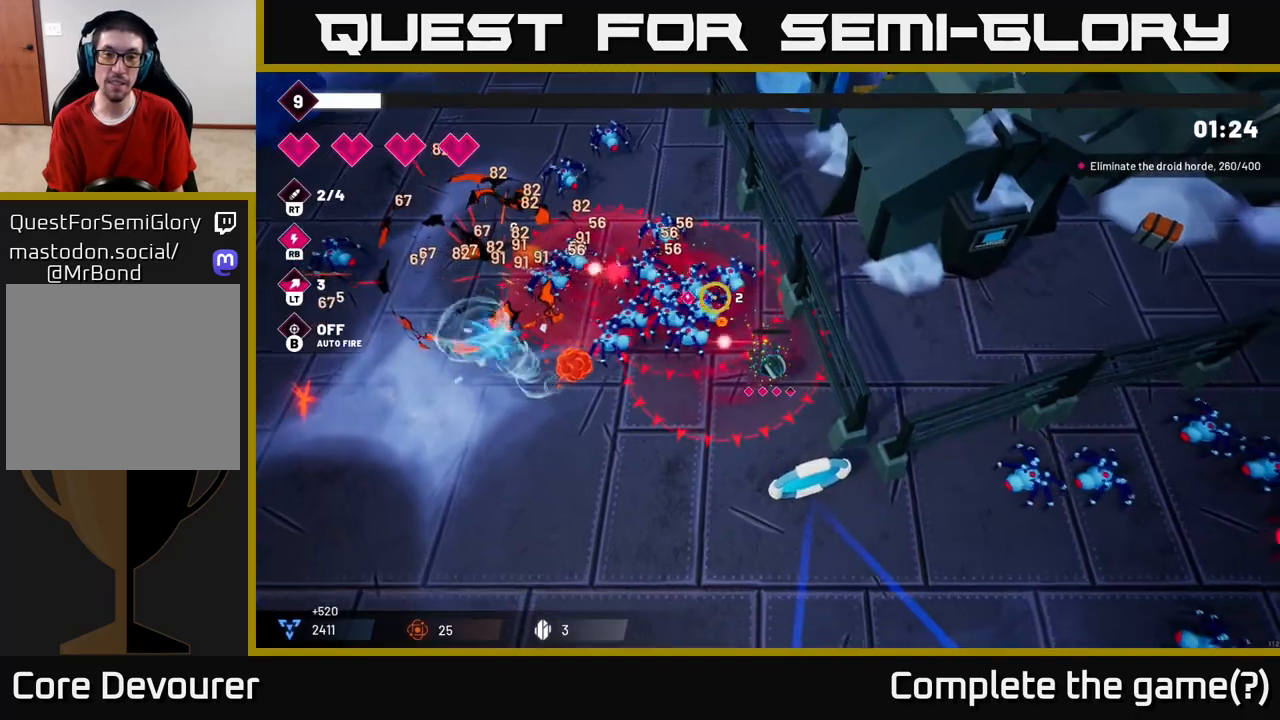
{"buttons": ["R2"], "left_stick": "down-left", "right_stick": "up", "events": [[67, "R2", "down"], [83, "right_stick", "up-left"], [433, "right_stick", "up"]]}
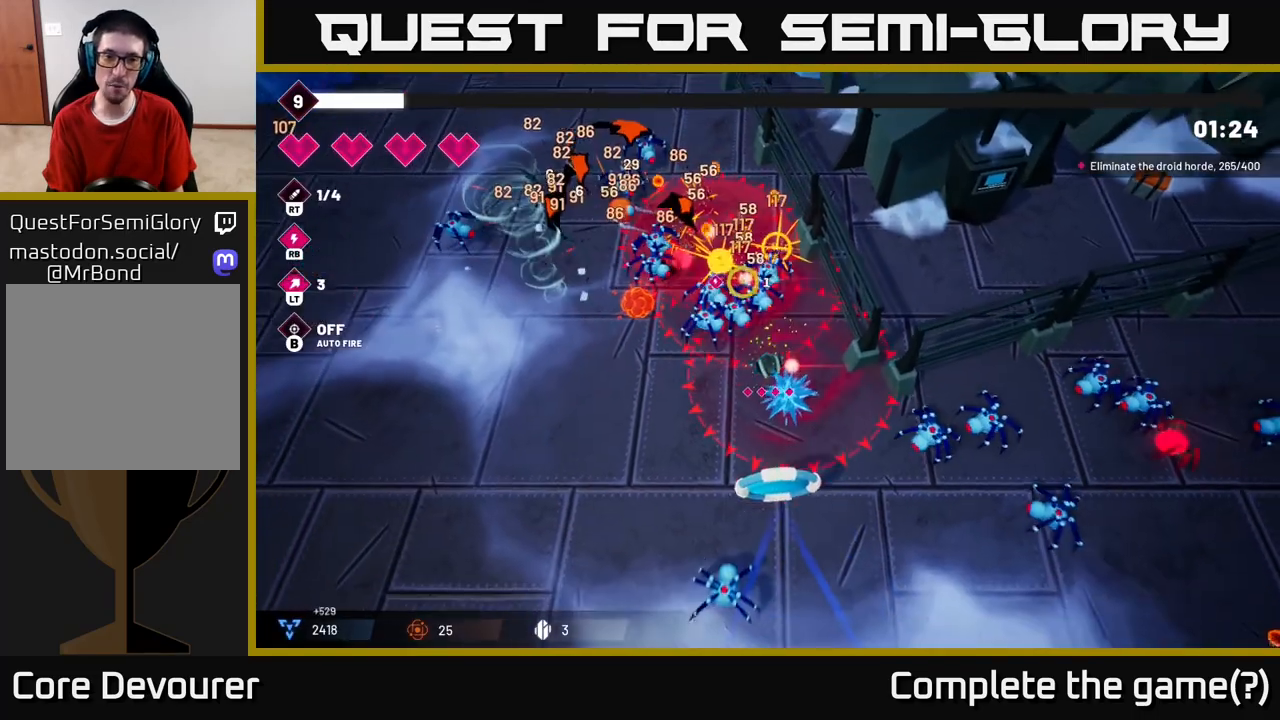
{"buttons": [], "left_stick": "left", "right_stick": "up", "events": [[350, "left_stick", "left"], [400, "R2", "up"]]}
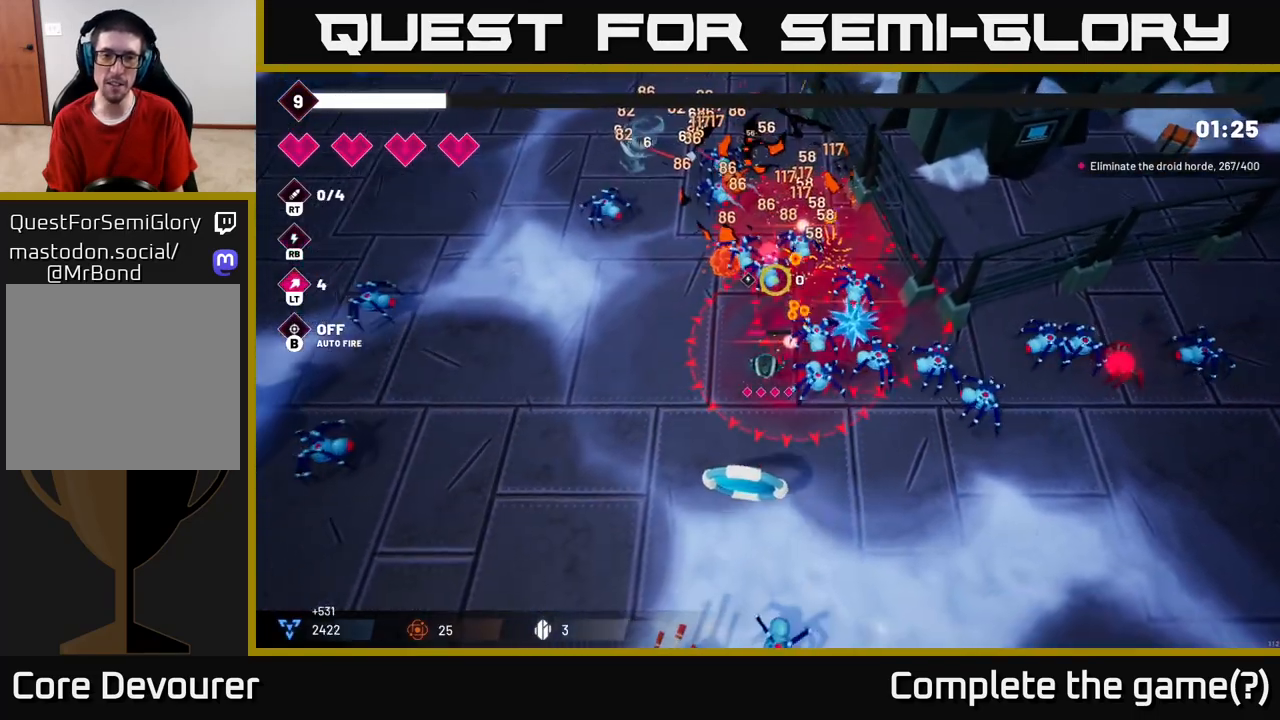
{"buttons": [], "left_stick": "up-left", "right_stick": "up-right", "events": [[33, "right_stick", "up-right"], [333, "left_stick", "up-left"]]}
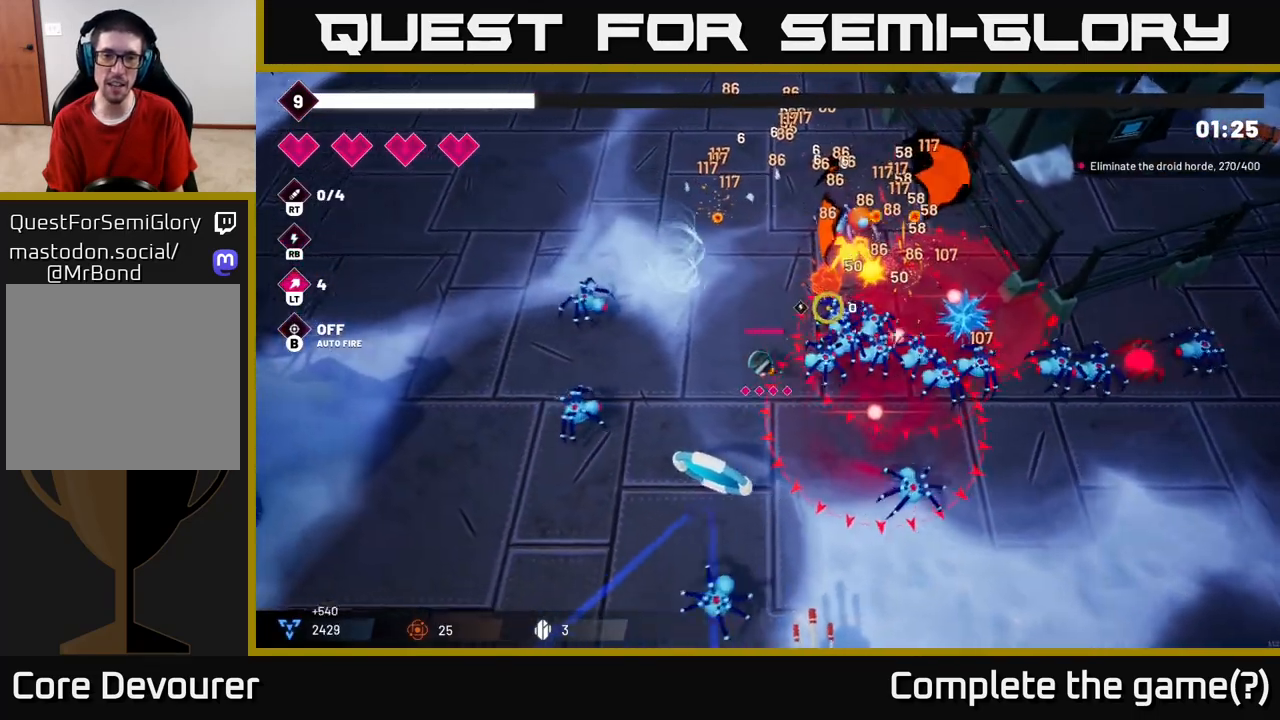
{"buttons": [], "left_stick": "up", "right_stick": "right", "events": [[100, "left_stick", "up"], [250, "L2", "down"], [417, "L2", "up"], [417, "right_stick", "right"]]}
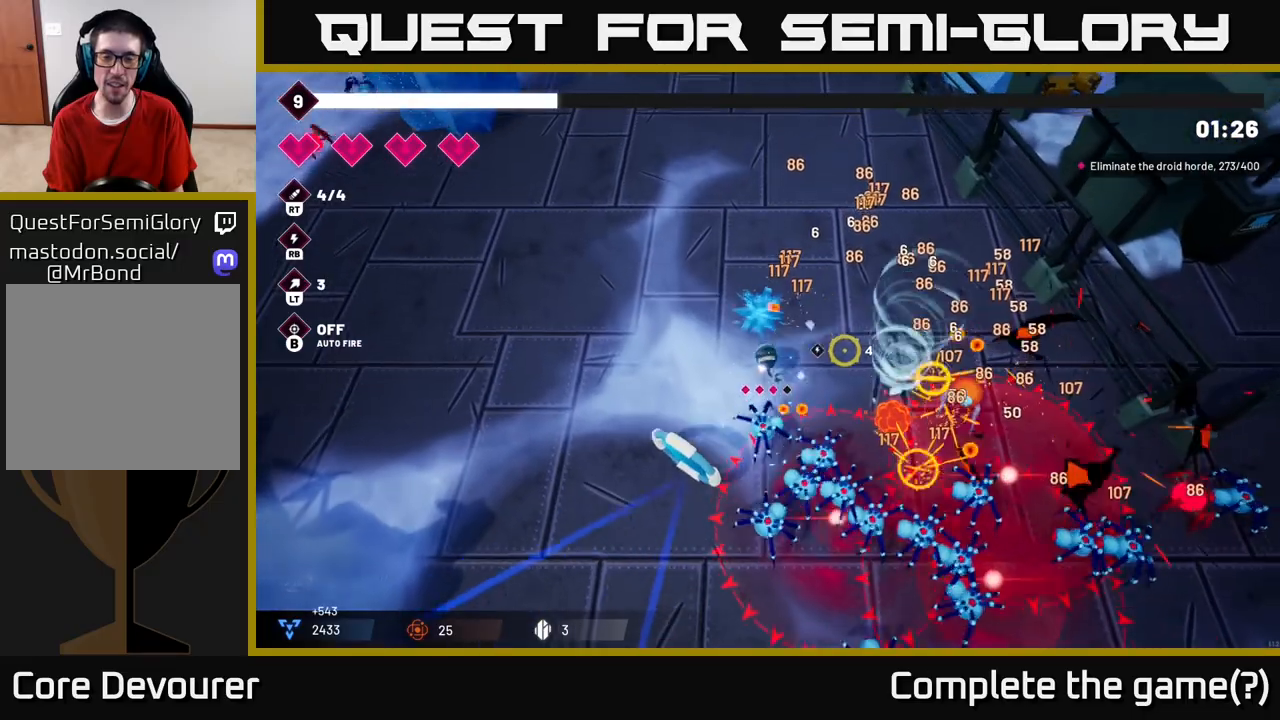
{"buttons": ["R2"], "left_stick": "up", "right_stick": "down", "events": [[50, "right_stick", "down-right"], [250, "R2", "down"], [283, "right_stick", "down"]]}
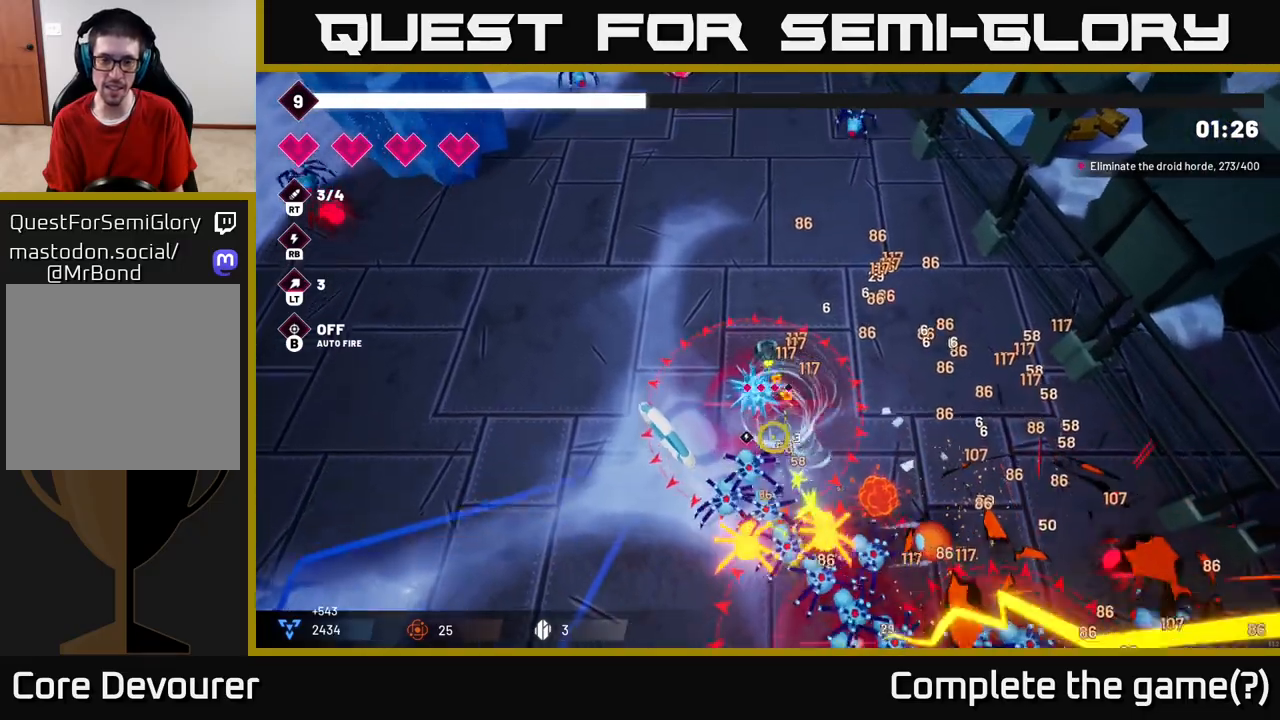
{"buttons": ["R2"], "left_stick": "up-left", "right_stick": "down", "events": [[200, "left_stick", "up-left"]]}
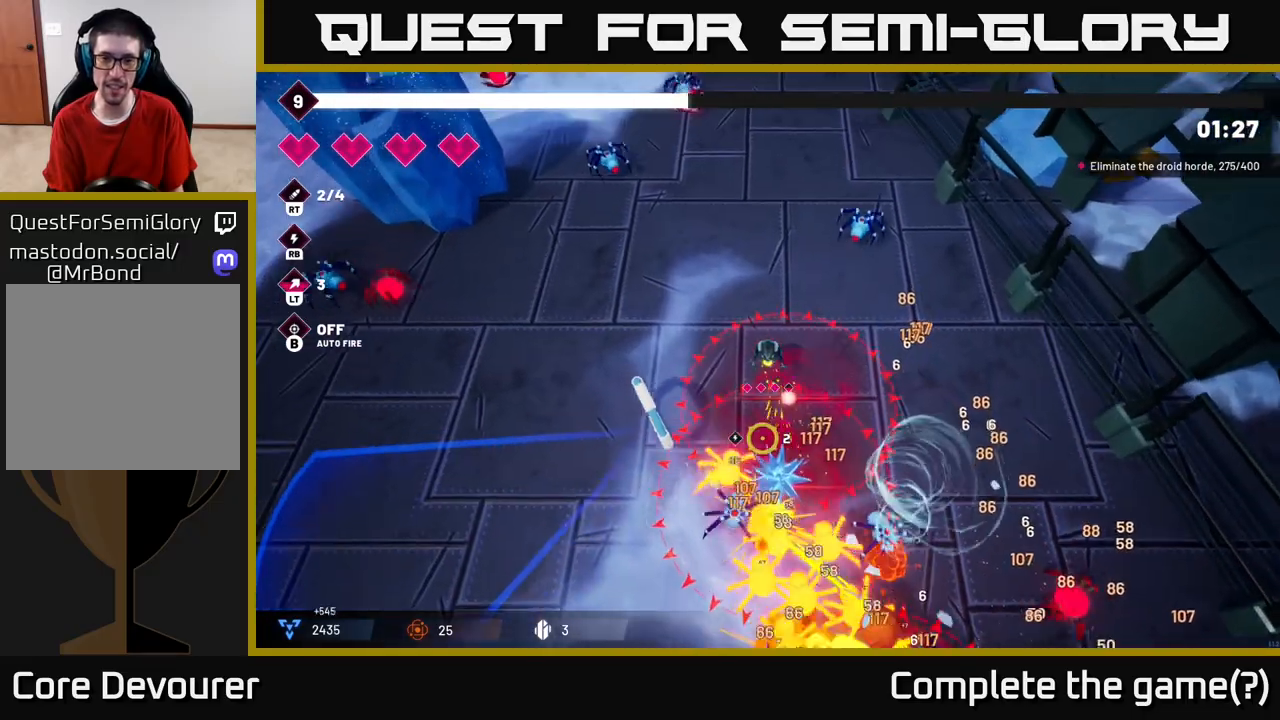
{"buttons": ["R2"], "left_stick": "up", "right_stick": "down", "events": [[250, "left_stick", "up"]]}
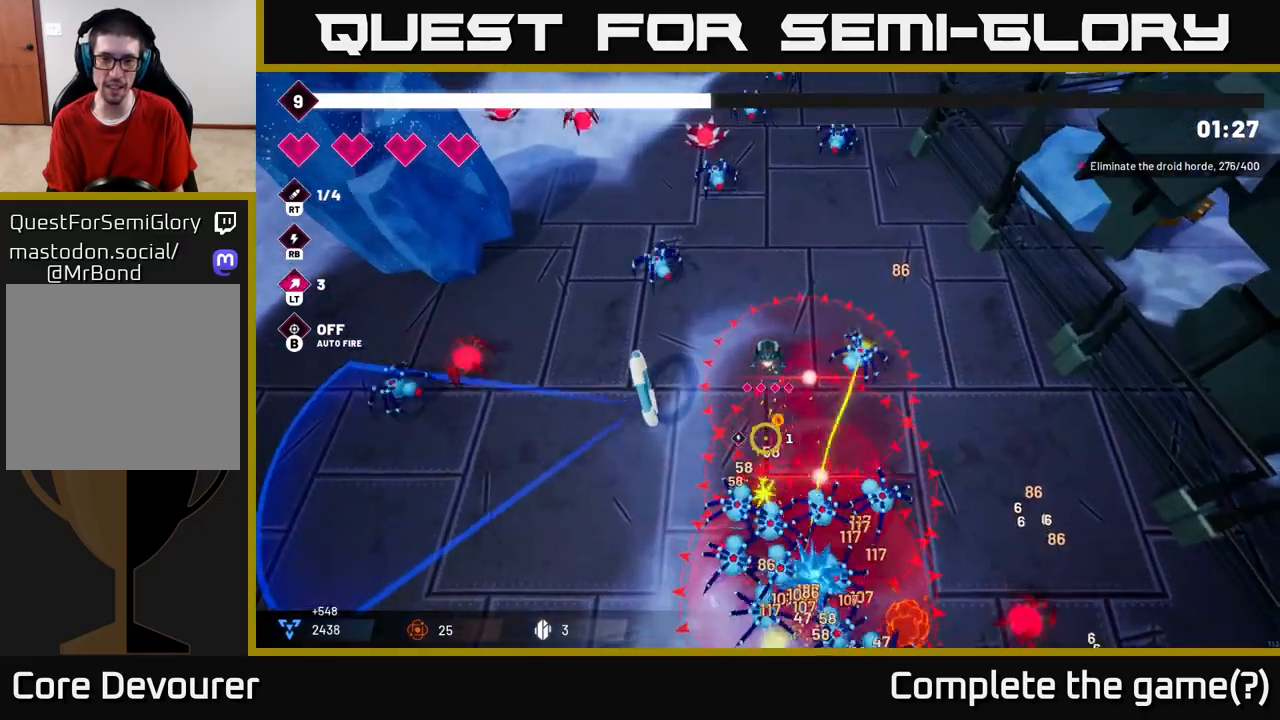
{"buttons": ["L2"], "left_stick": "right", "right_stick": "down", "events": [[367, "R2", "up"], [367, "left_stick", "right"], [417, "L2", "down"]]}
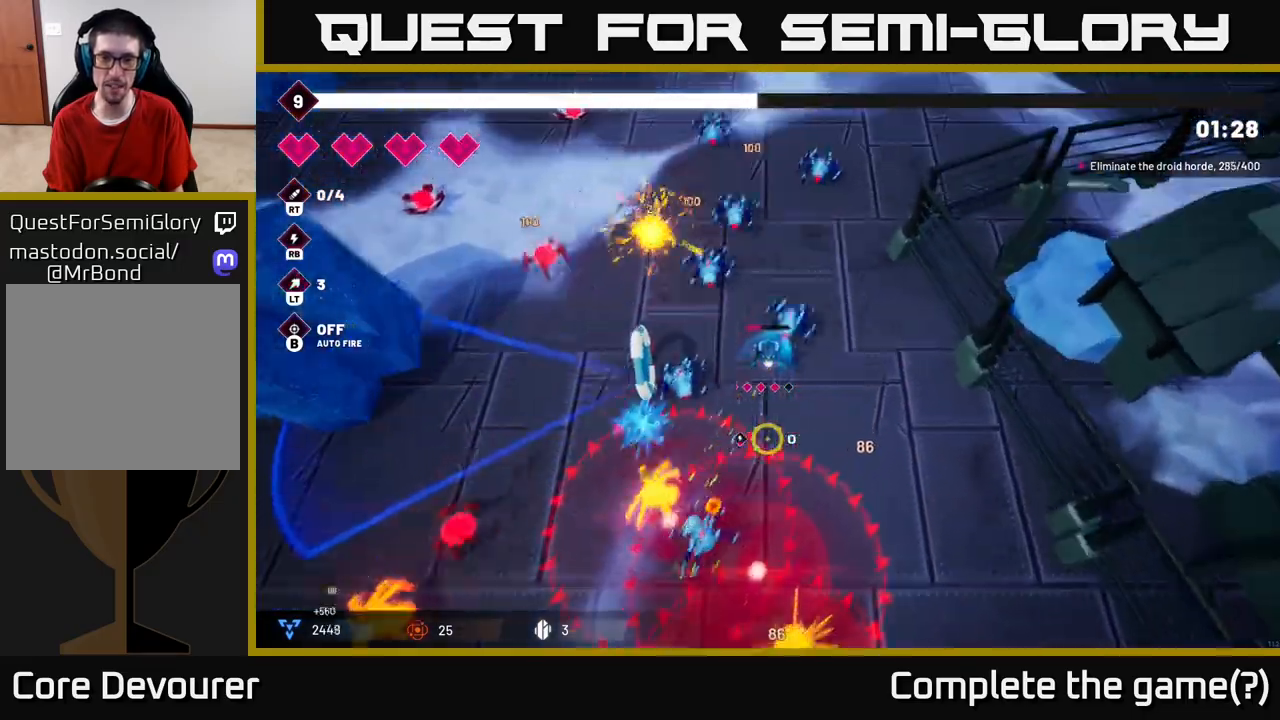
{"buttons": [], "left_stick": "right", "right_stick": "down-left", "events": [[117, "L2", "up"], [433, "right_stick", "down-left"]]}
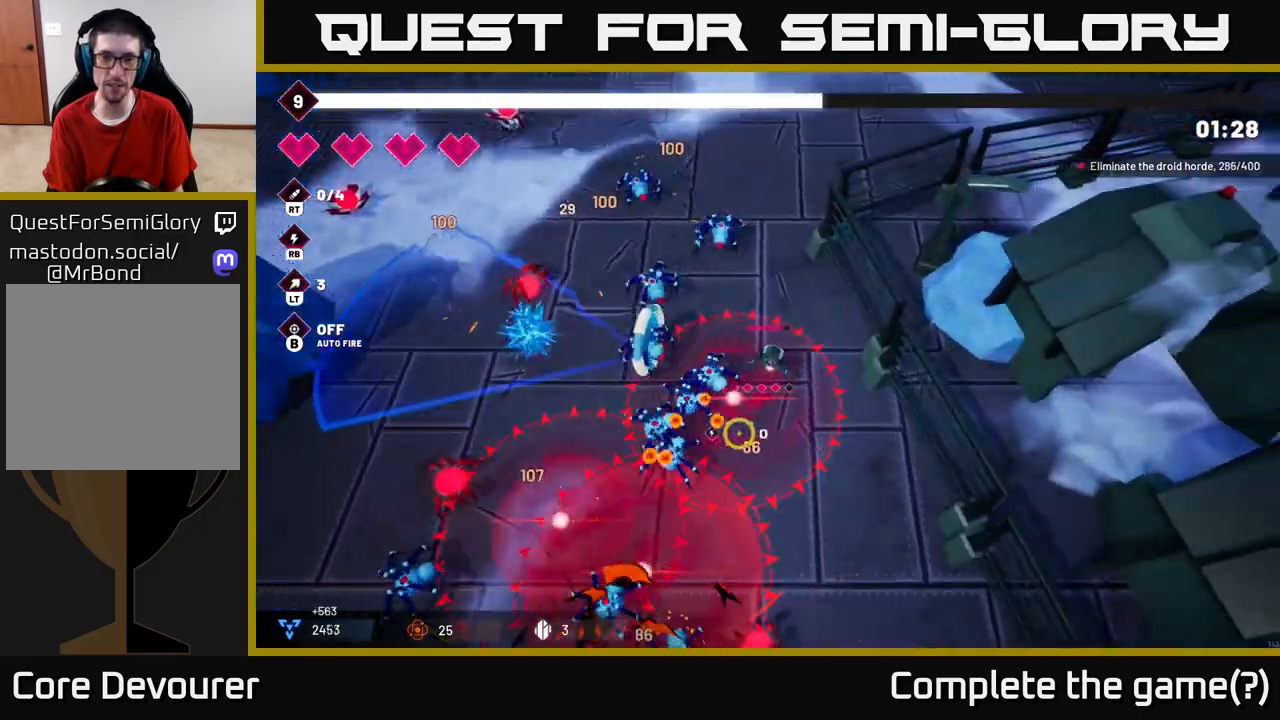
{"buttons": [], "left_stick": "up-left", "right_stick": "down-left", "events": [[183, "left_stick", "up"], [400, "left_stick", "up-left"]]}
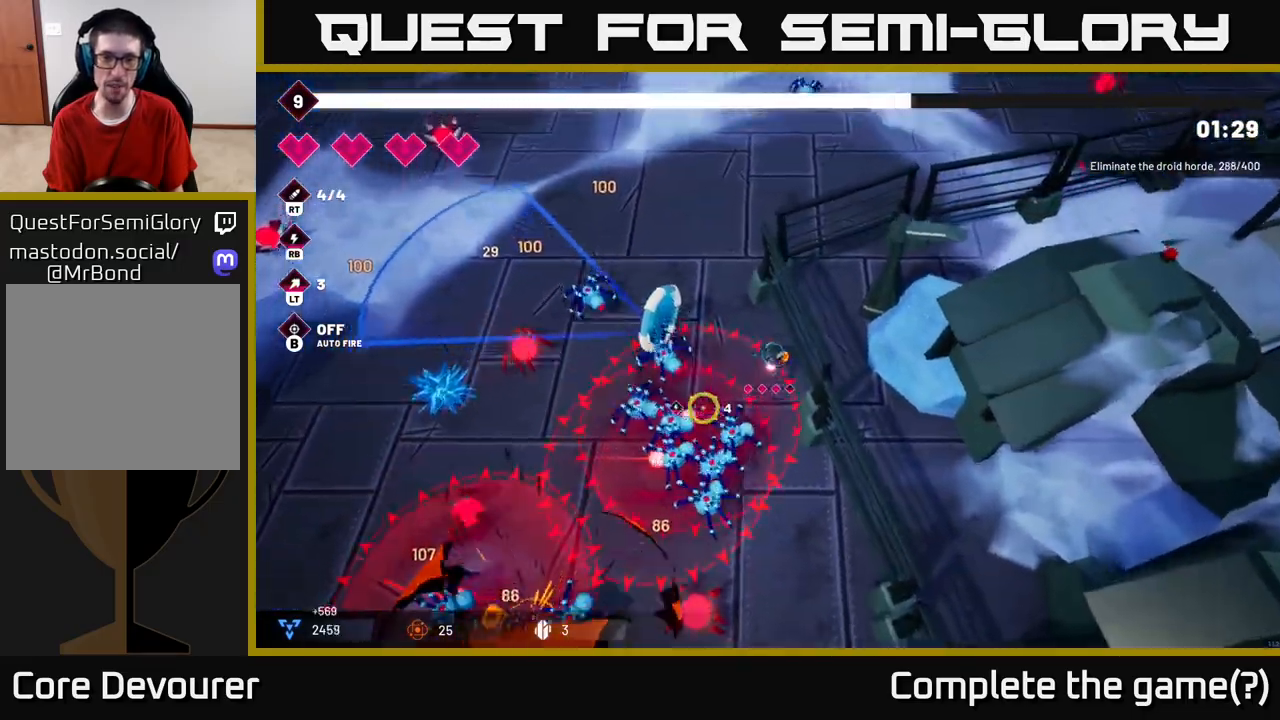
{"buttons": [], "left_stick": "up-left", "right_stick": "down-left", "events": [[33, "L2", "down"], [200, "L2", "up"]]}
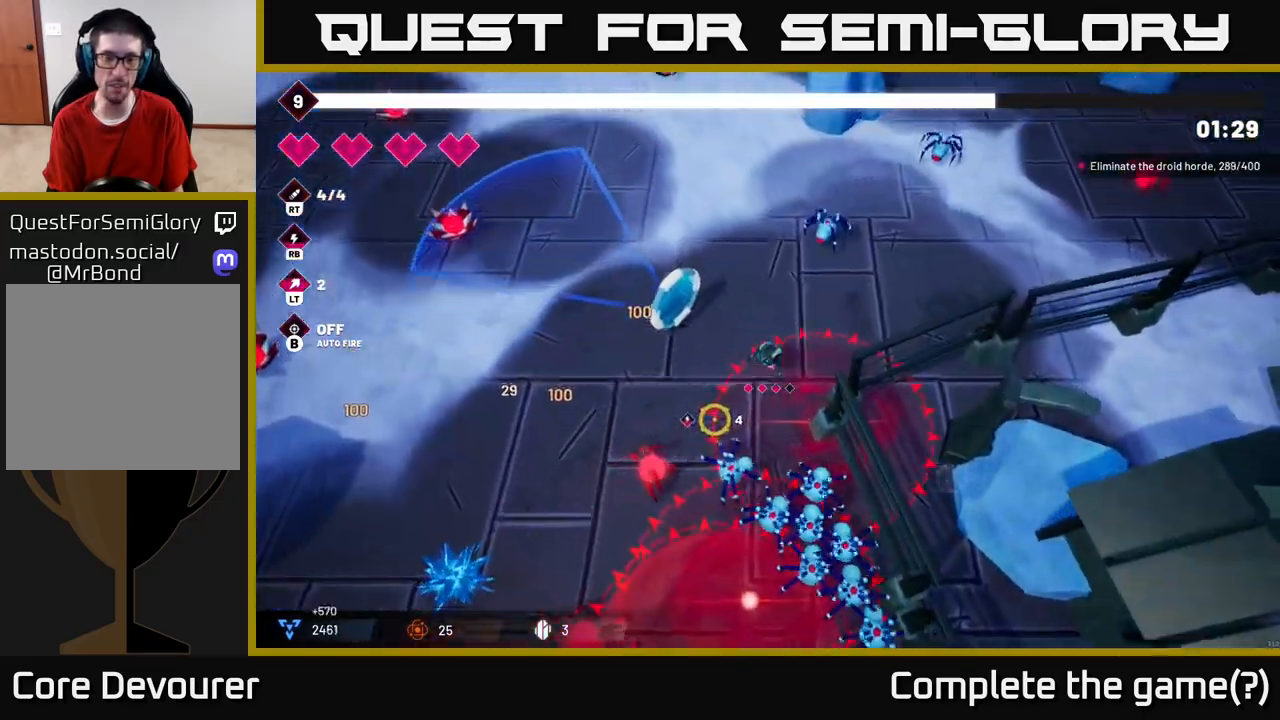
{"buttons": [], "left_stick": "up-left", "right_stick": "down", "events": [[83, "right_stick", "down"]]}
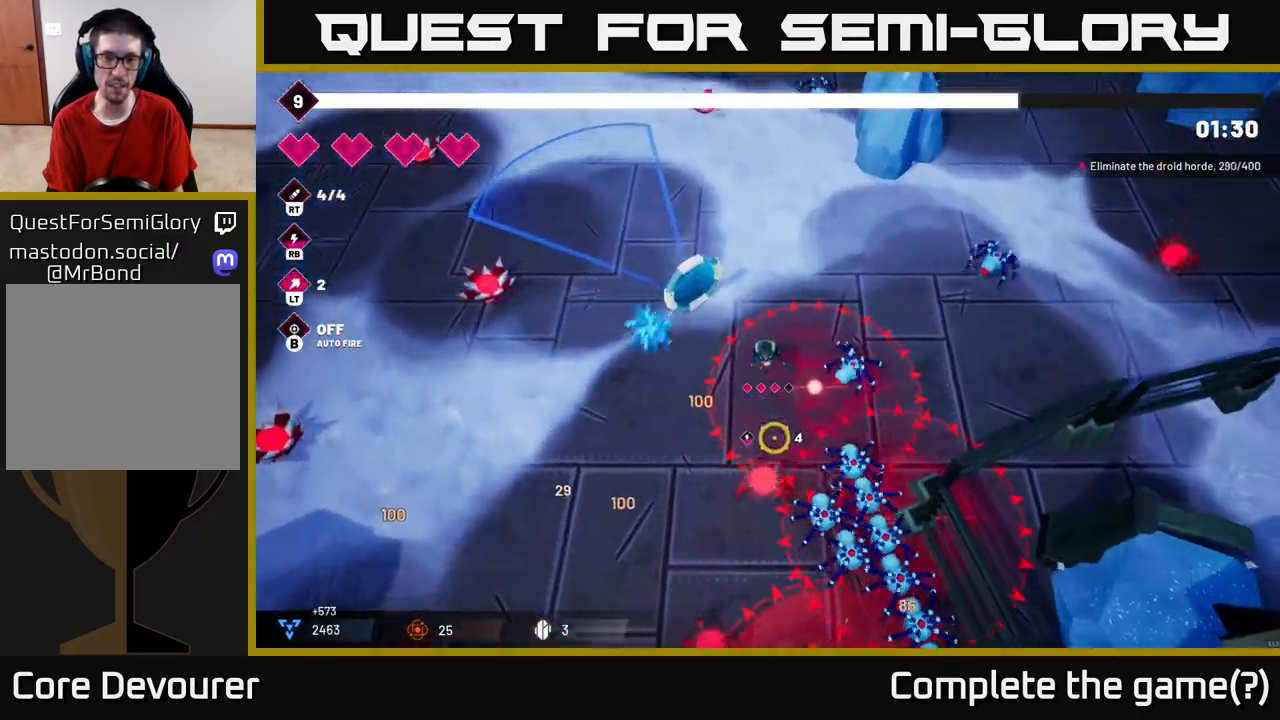
{"buttons": ["R2"], "left_stick": "up-left", "right_stick": "down-right", "events": [[67, "right_stick", "down-right"], [183, "R2", "down"]]}
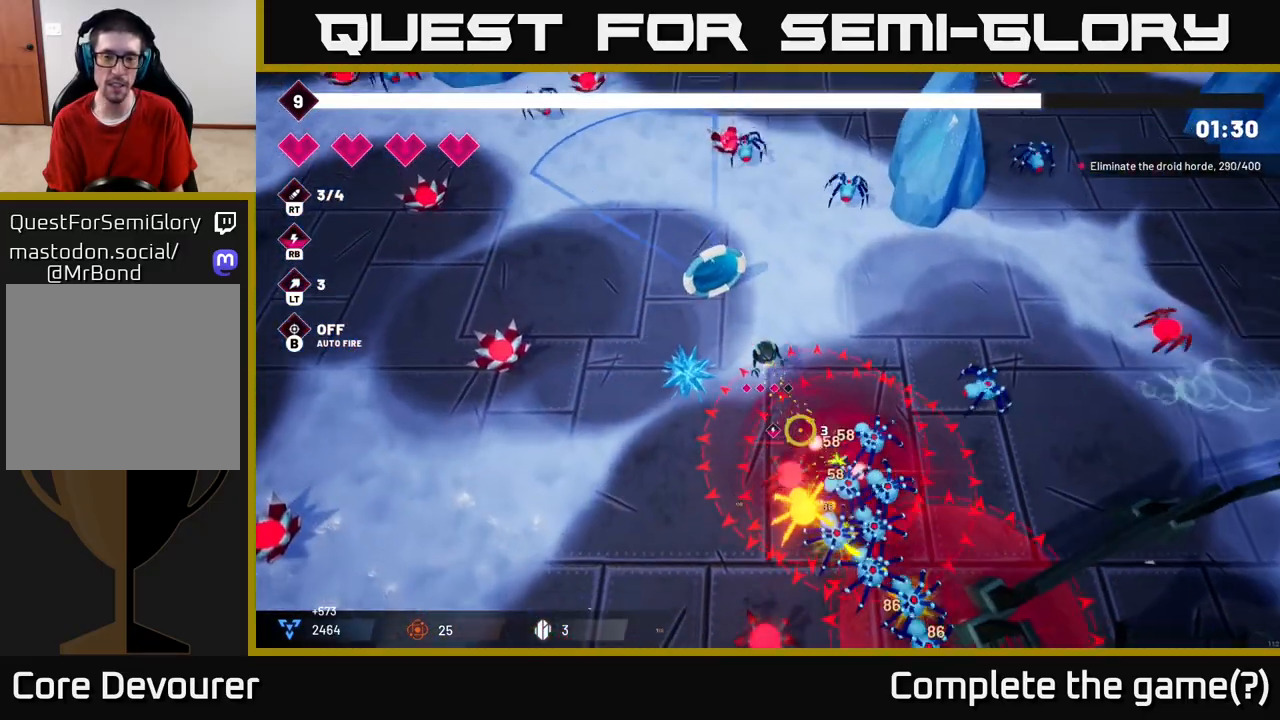
{"buttons": ["R2"], "left_stick": "left", "right_stick": "down-right", "events": [[367, "left_stick", "left"]]}
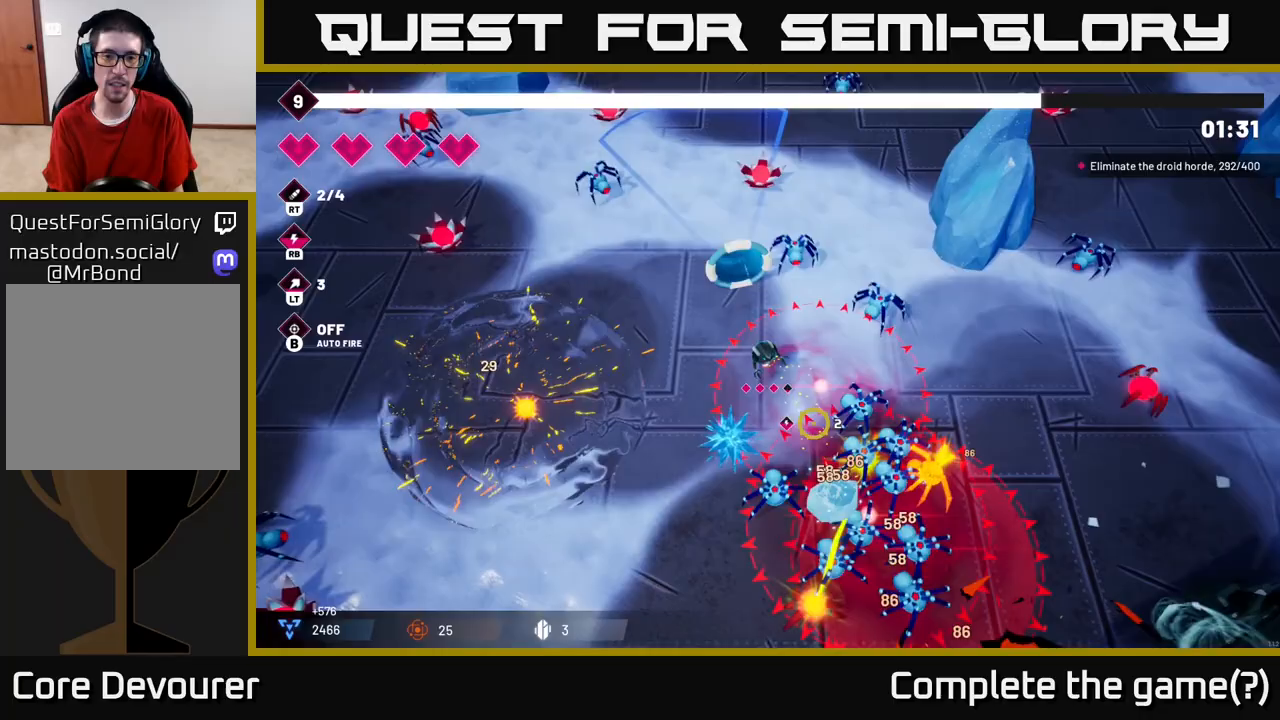
{"buttons": [], "left_stick": "left", "right_stick": "down", "events": [[300, "R2", "up"], [433, "right_stick", "down"]]}
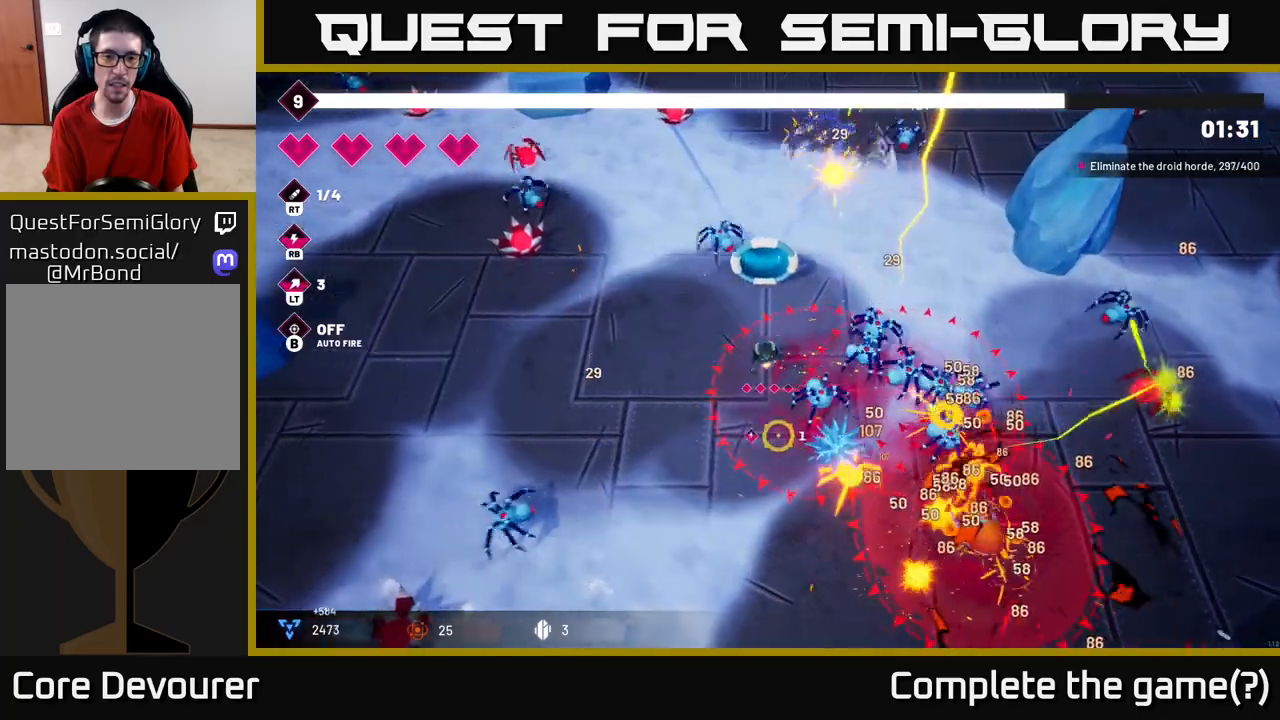
{"buttons": [], "left_stick": "left", "right_stick": "down-left", "events": [[50, "right_stick", "down-left"]]}
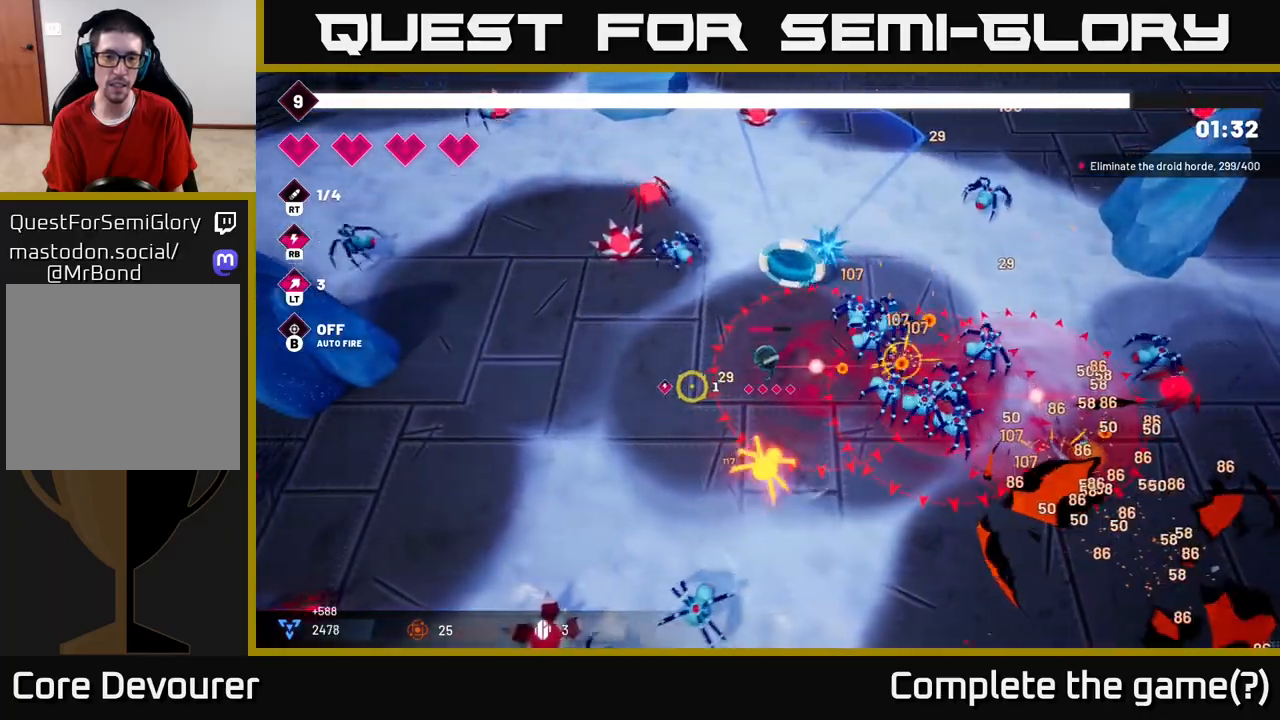
{"buttons": [], "left_stick": "left", "right_stick": "down-left", "events": []}
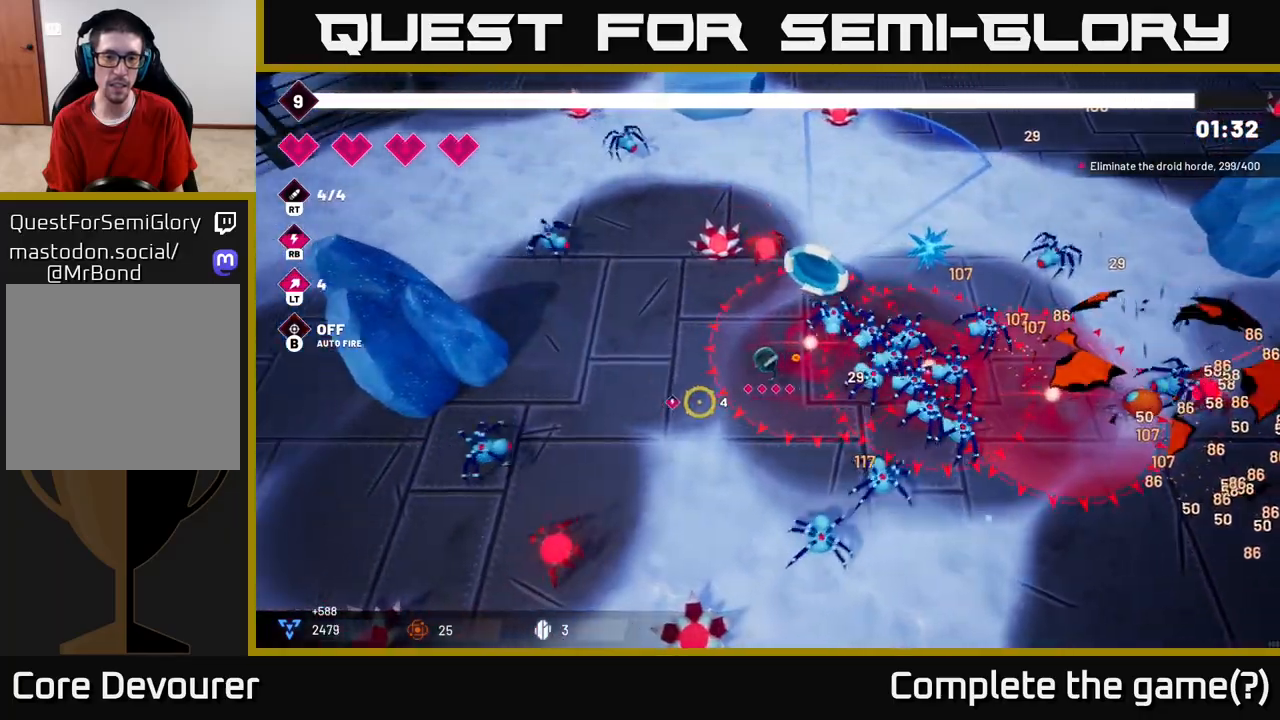
{"buttons": [], "left_stick": "left", "right_stick": "down-left", "events": [[250, "R2", "down"], [450, "R2", "up"]]}
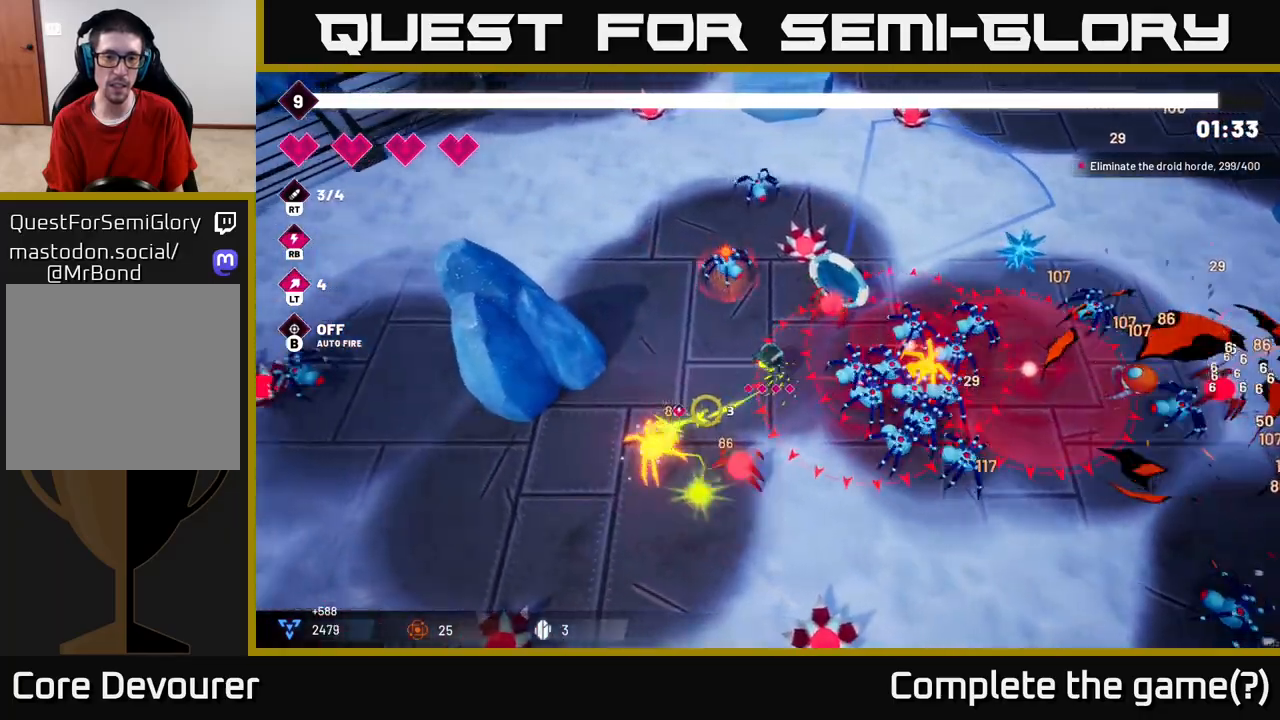
{"buttons": [], "left_stick": "down-left", "right_stick": "down-left", "events": [[117, "L2", "down"], [250, "left_stick", "down-left"], [267, "L2", "up"]]}
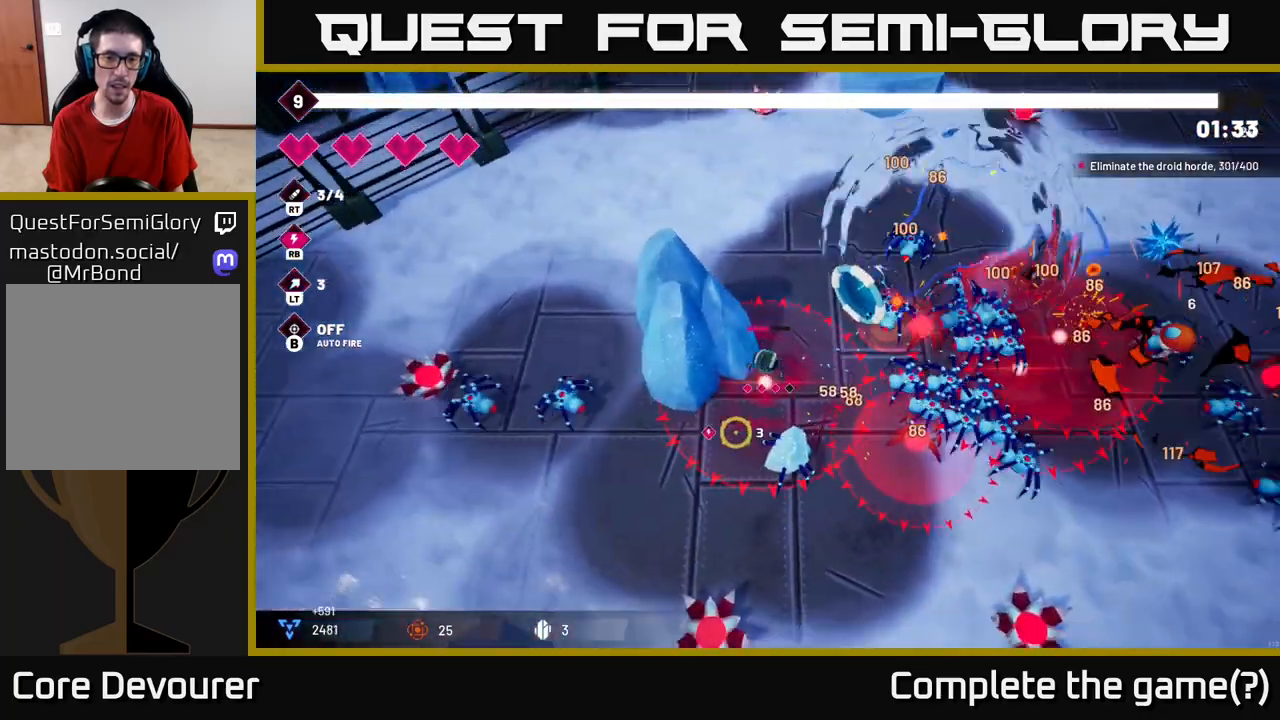
{"buttons": ["L2"], "left_stick": "down-left", "right_stick": "down-left", "events": [[500, "L2", "down"]]}
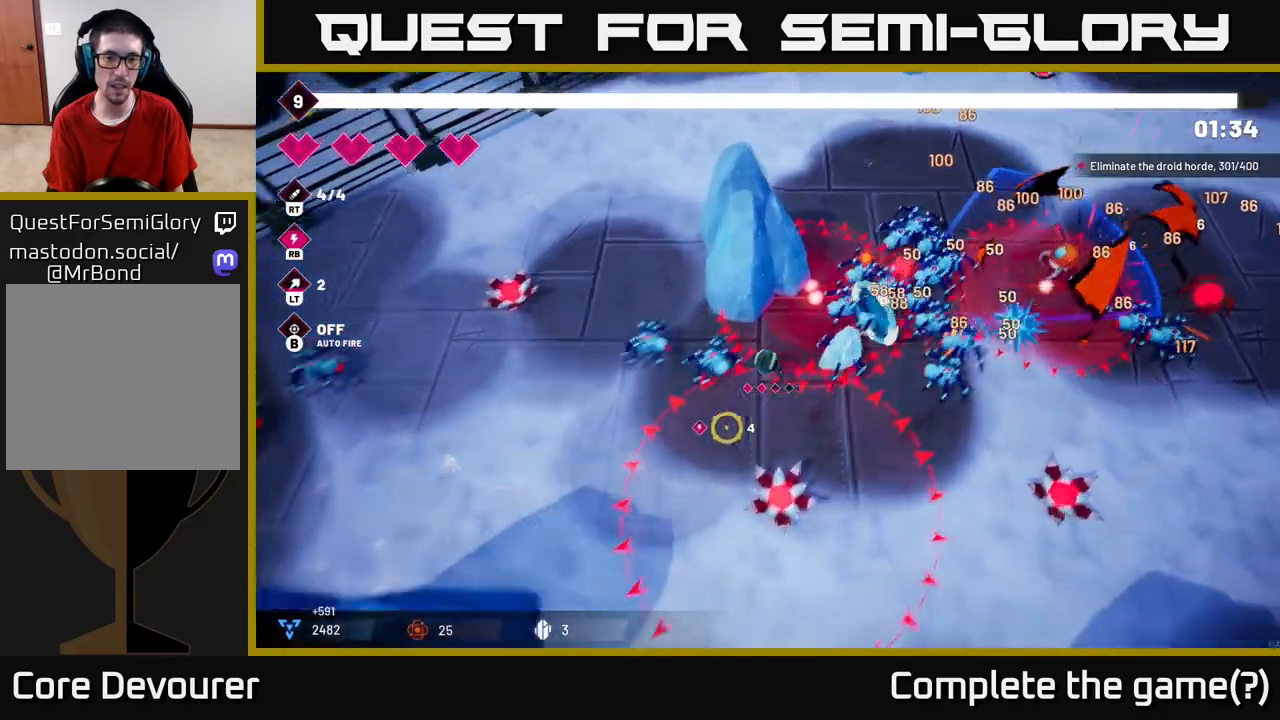
{"buttons": [], "left_stick": "left", "right_stick": "left", "events": [[133, "L2", "up"], [133, "right_stick", "left"], [200, "left_stick", "left"]]}
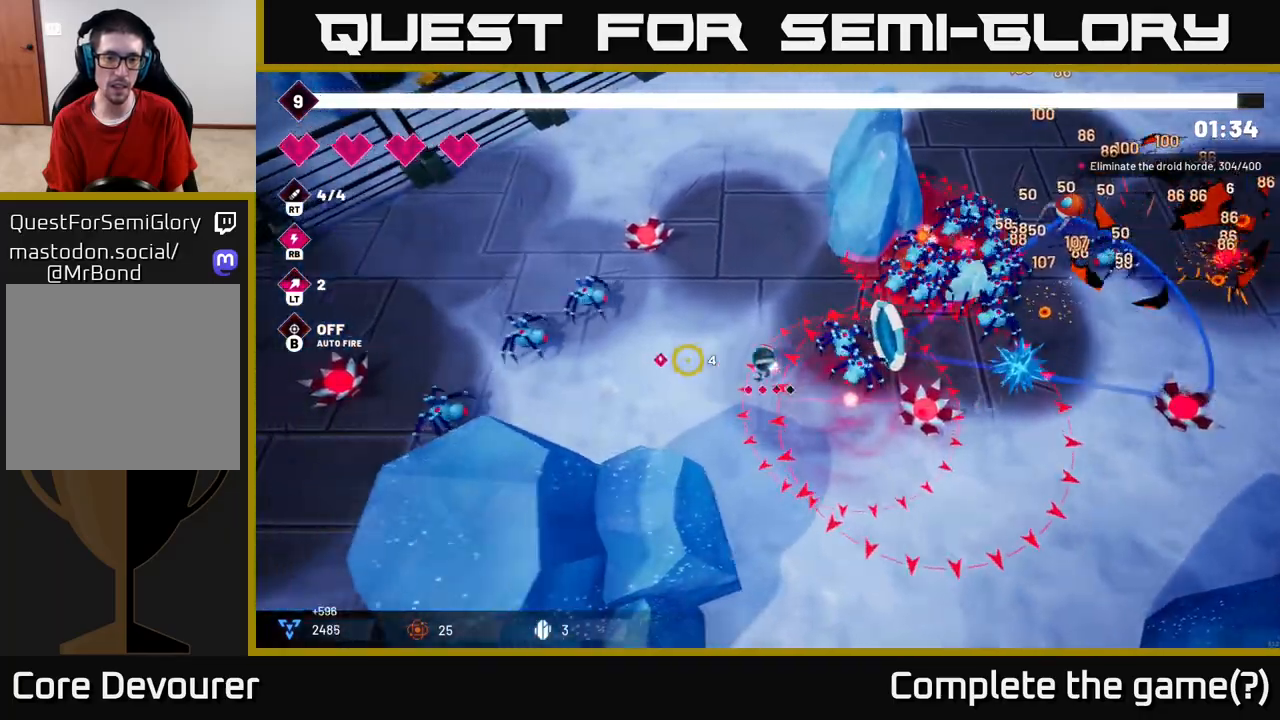
{"buttons": [], "left_stick": "left", "right_stick": "left", "events": []}
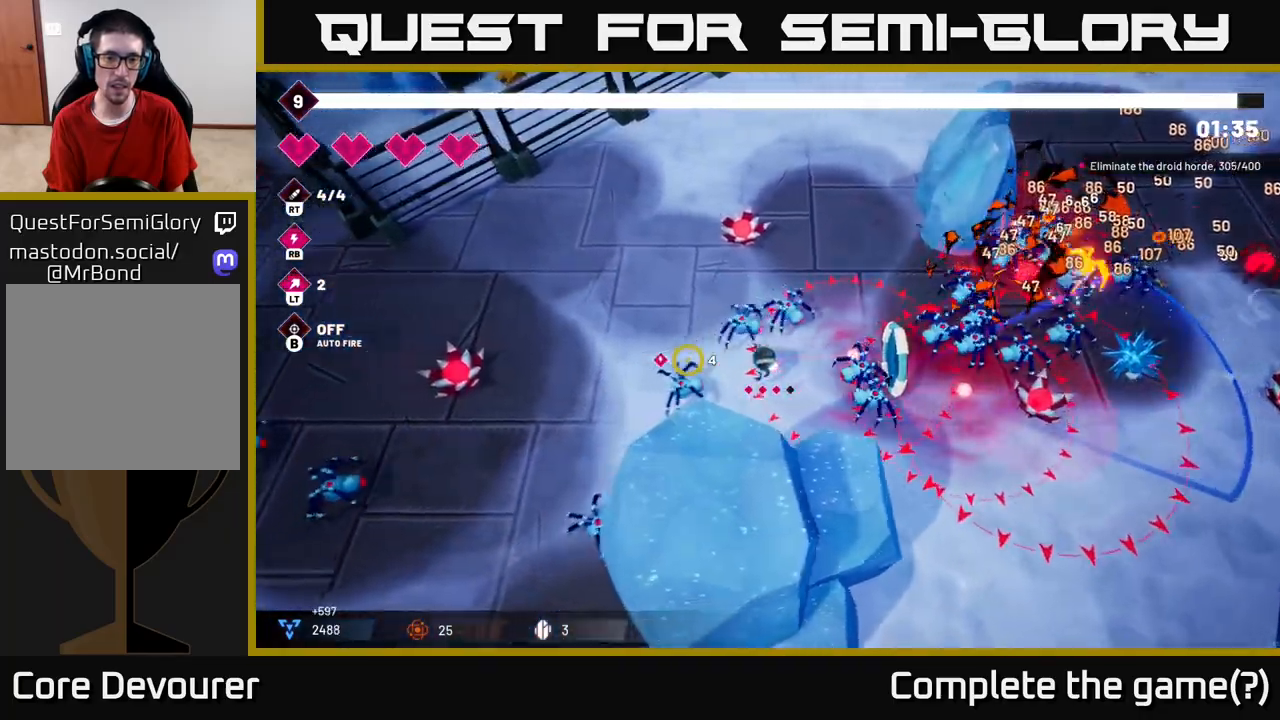
{"buttons": [], "left_stick": "up", "right_stick": "left", "events": [[17, "L2", "down"], [167, "L2", "up"], [167, "left_stick", "up-left"], [200, "right_stick", "up-left"], [283, "left_stick", "up"], [367, "right_stick", "left"]]}
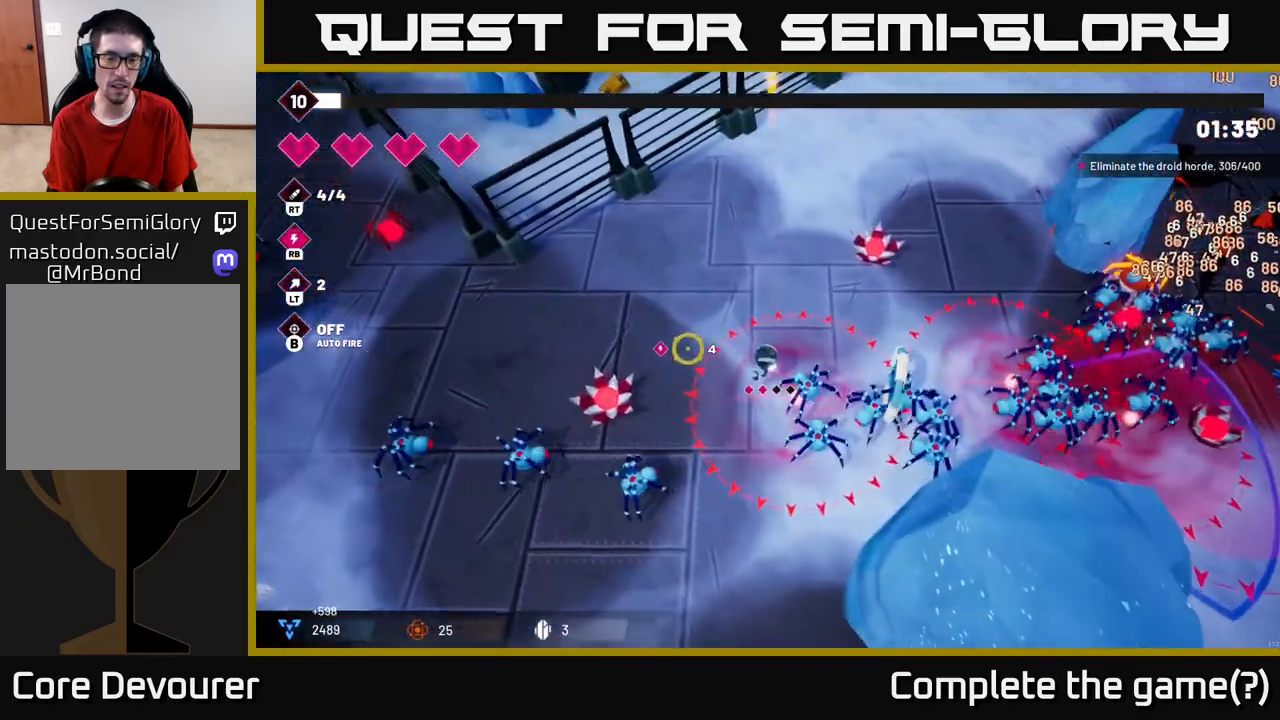
{"buttons": [], "left_stick": "up", "right_stick": "up-right", "events": [[200, "right_stick", "up"], [300, "right_stick", "up-right"]]}